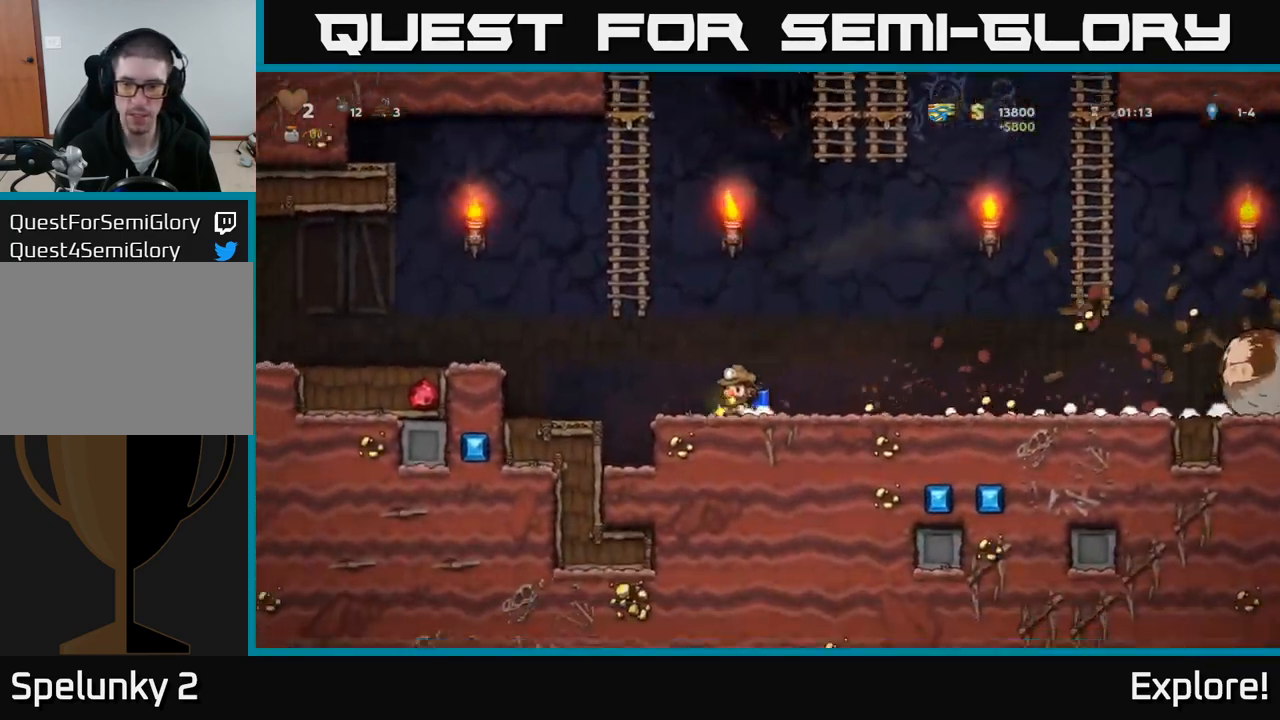
Gameplay with a controller (Xbox layout); each line is a JSON object with the inputs held at the frame after it. "events" lists button and stick changes between this image and that frame as [ms after this image, input, new state], when the widget could be followed in between. Not read: left_stick.
{"buttons": ["DPAD_RIGHT"], "right_stick": "center", "events": []}
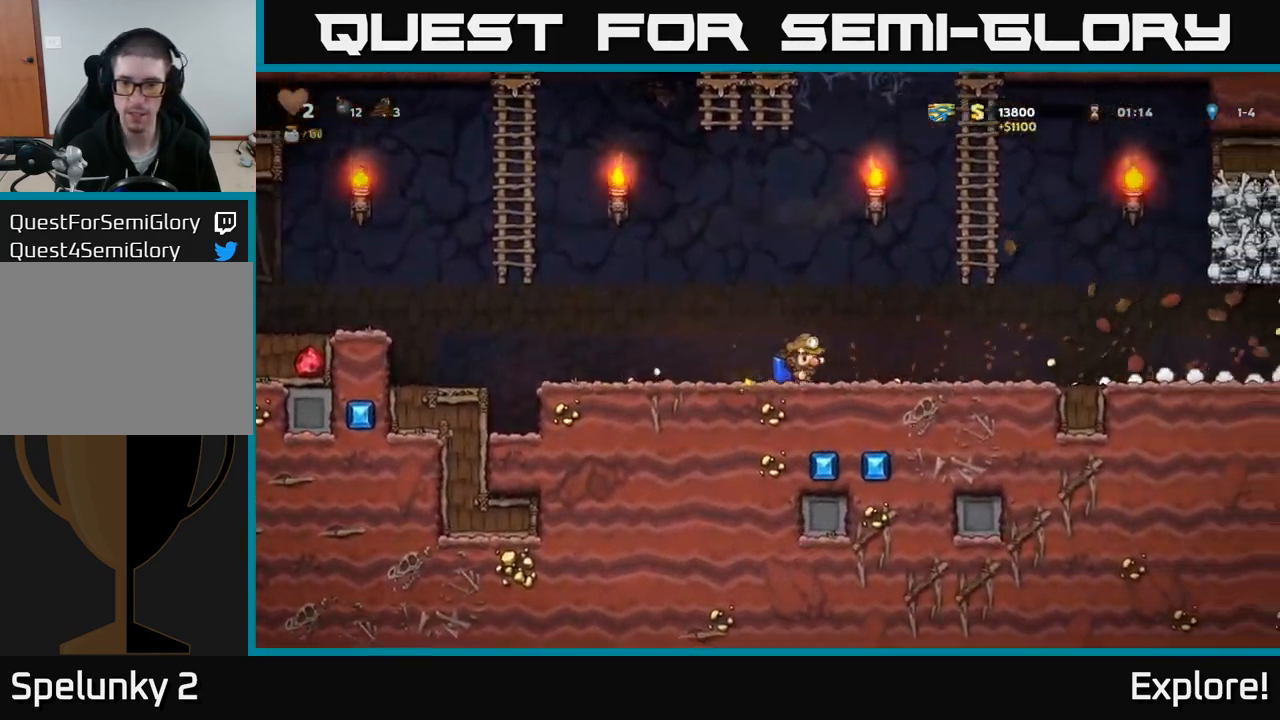
{"buttons": ["DPAD_RIGHT"], "right_stick": "center", "events": []}
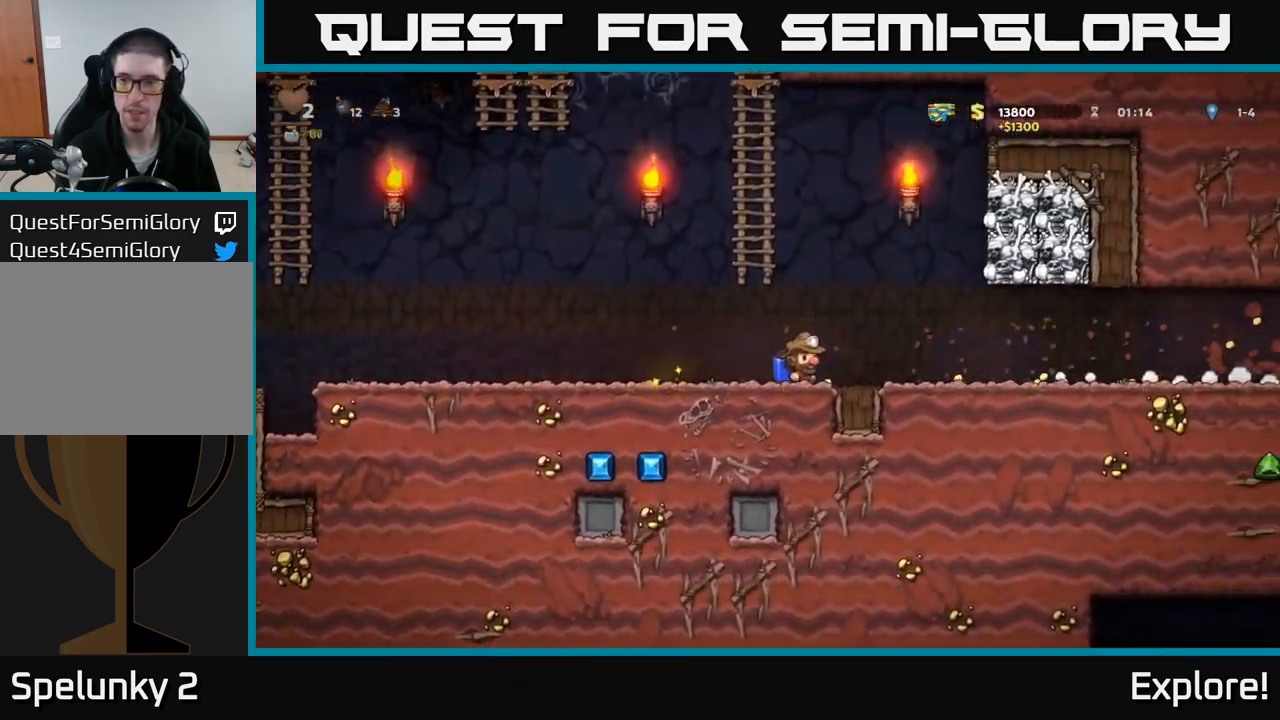
{"buttons": ["DPAD_RIGHT"], "right_stick": "center", "events": []}
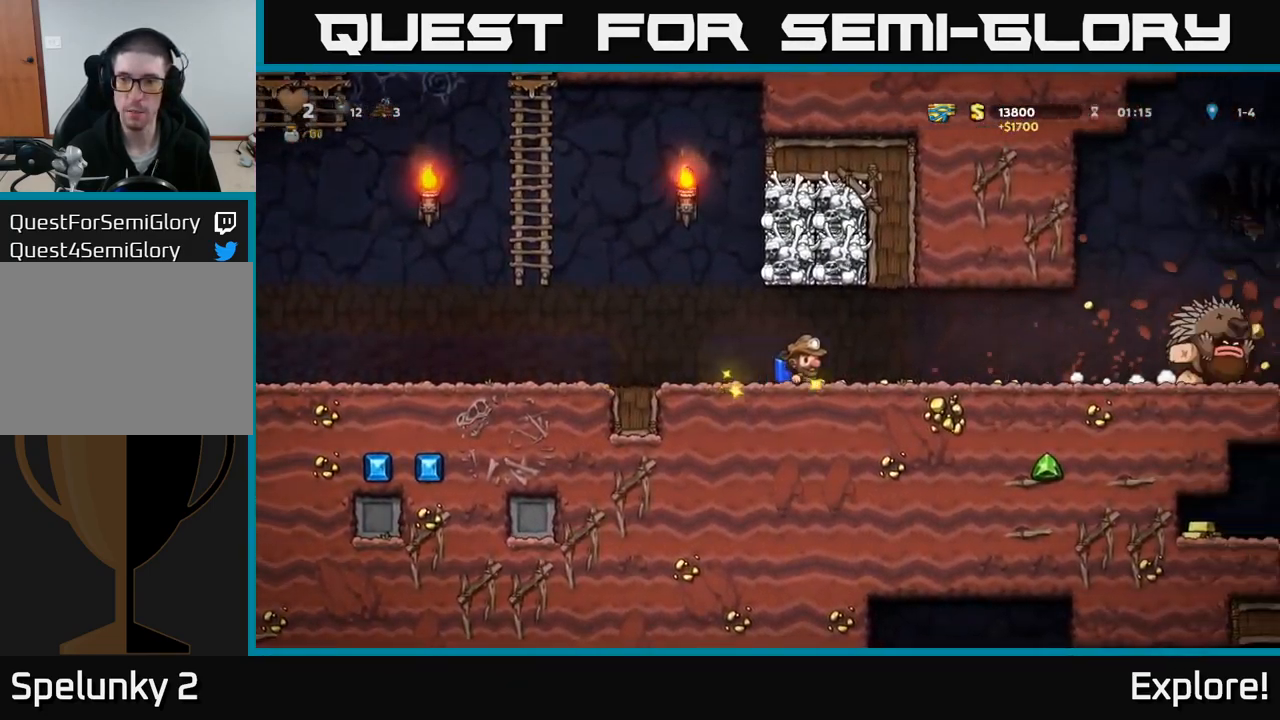
{"buttons": ["DPAD_RIGHT"], "right_stick": "center", "events": []}
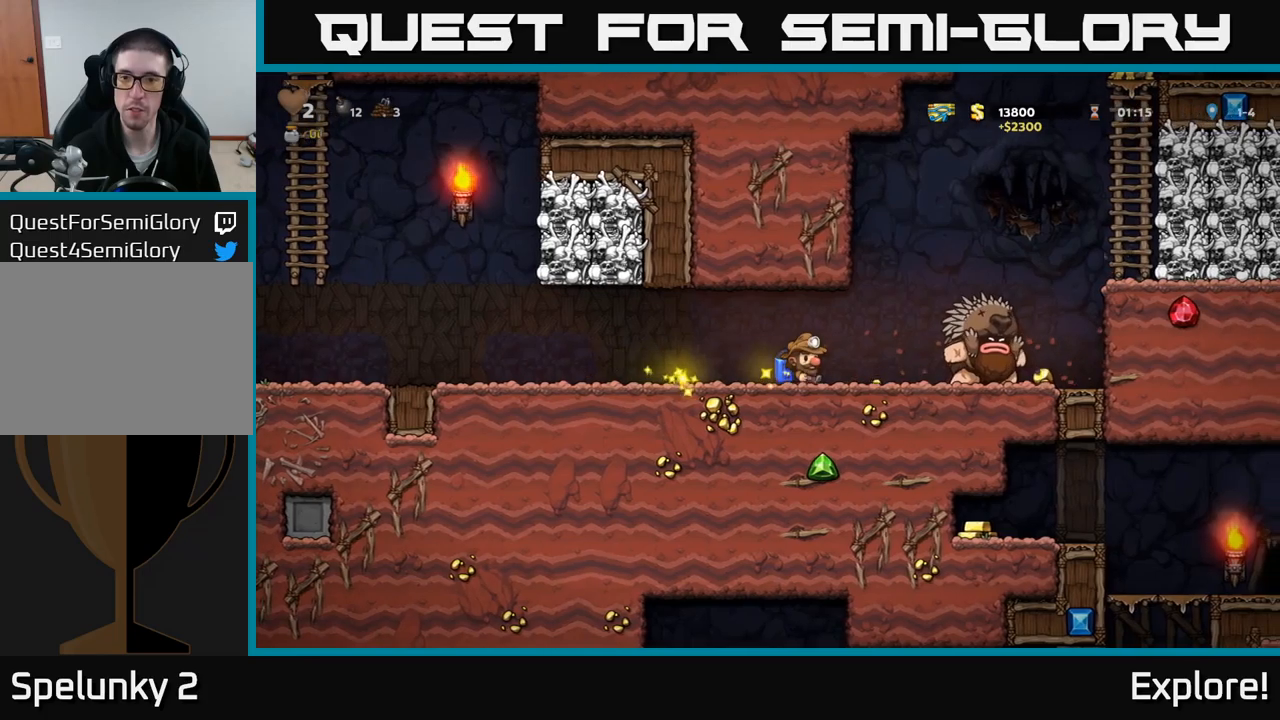
{"buttons": [], "right_stick": "center", "events": [[83, "DPAD_RIGHT", "up"], [117, "DPAD_LEFT", "down"], [483, "DPAD_LEFT", "up"]]}
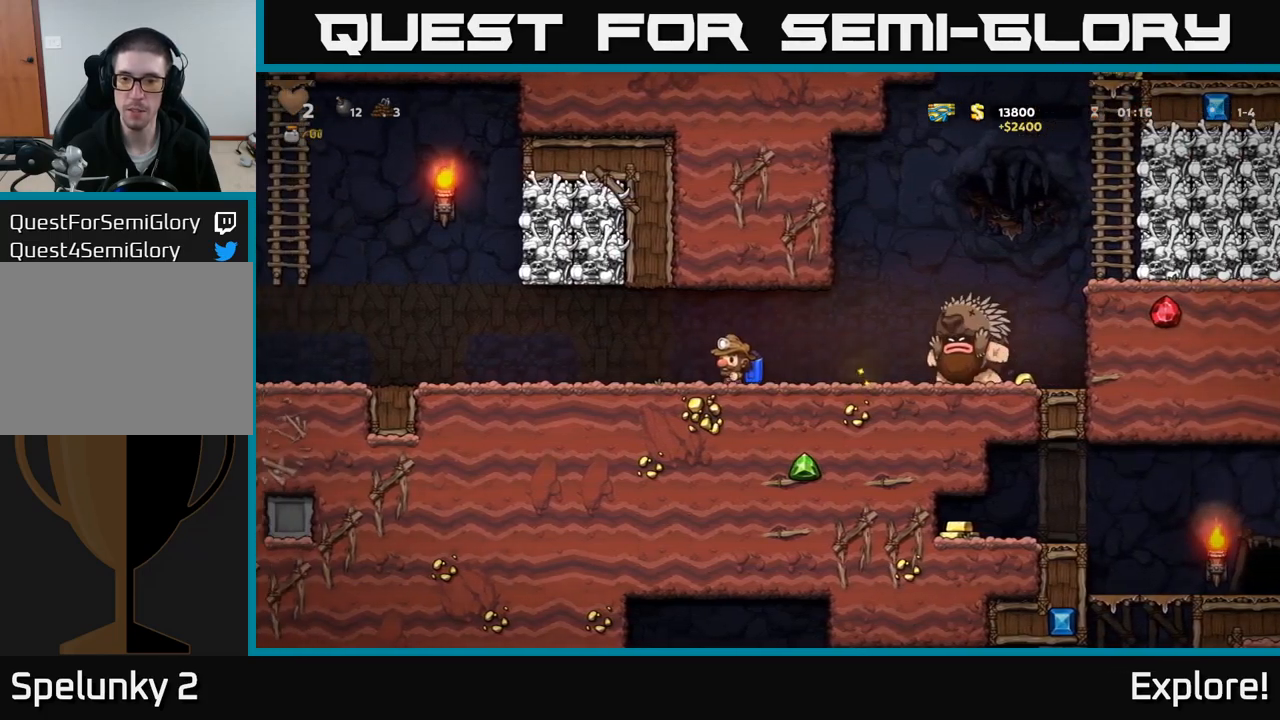
{"buttons": ["DPAD_LEFT"], "right_stick": "center", "events": [[17, "DPAD_RIGHT", "down"], [233, "DPAD_RIGHT", "up"], [250, "DPAD_LEFT", "down"]]}
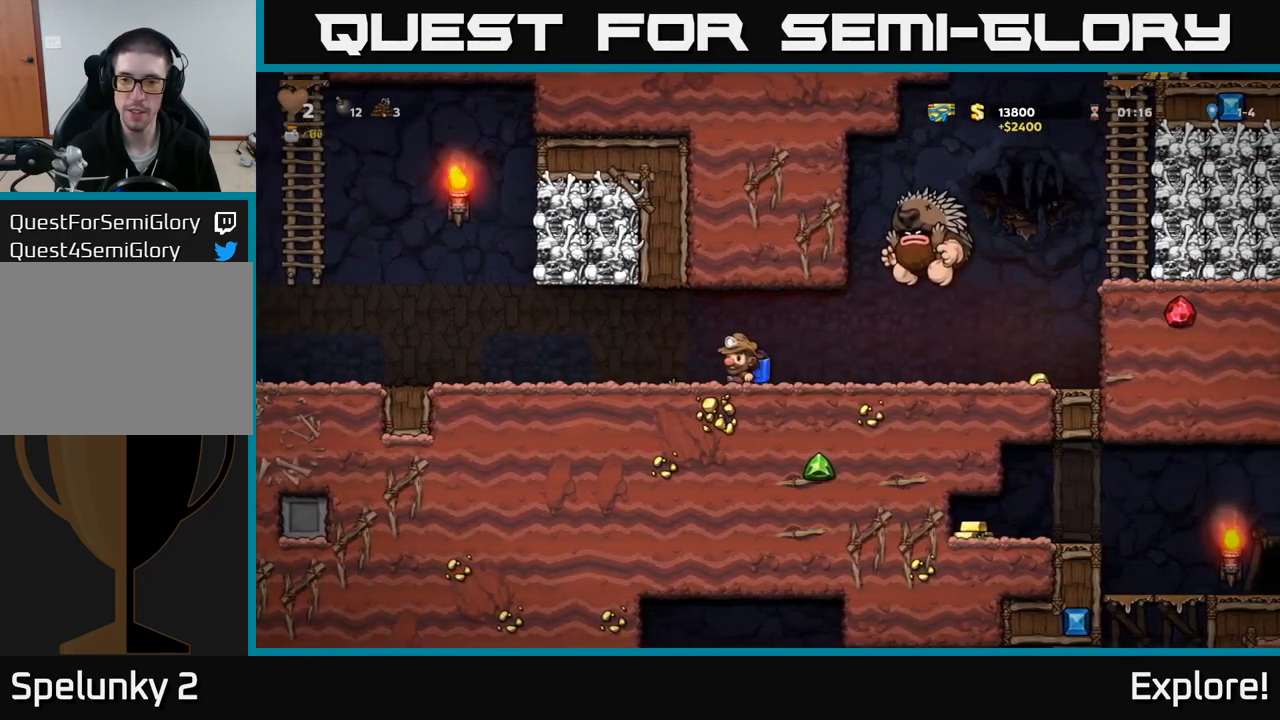
{"buttons": ["DPAD_LEFT"], "right_stick": "center", "events": []}
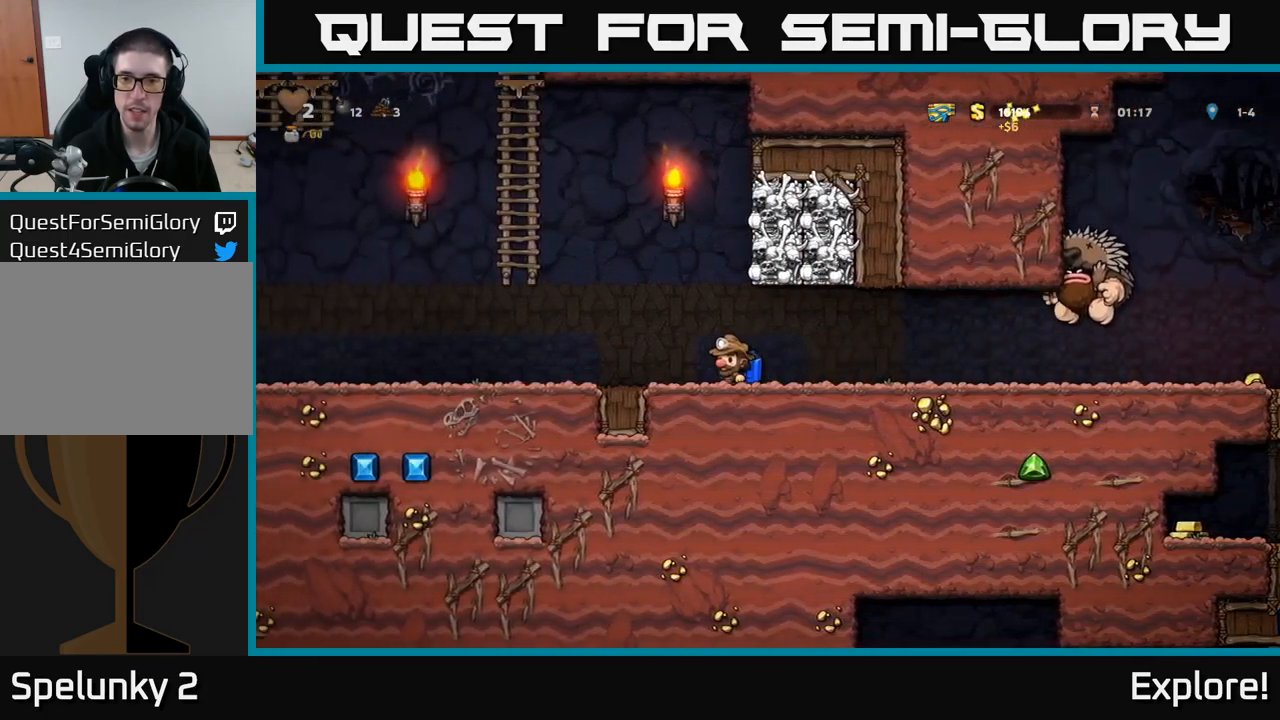
{"buttons": ["DPAD_RIGHT"], "right_stick": "center", "events": [[300, "DPAD_LEFT", "up"], [333, "DPAD_RIGHT", "down"]]}
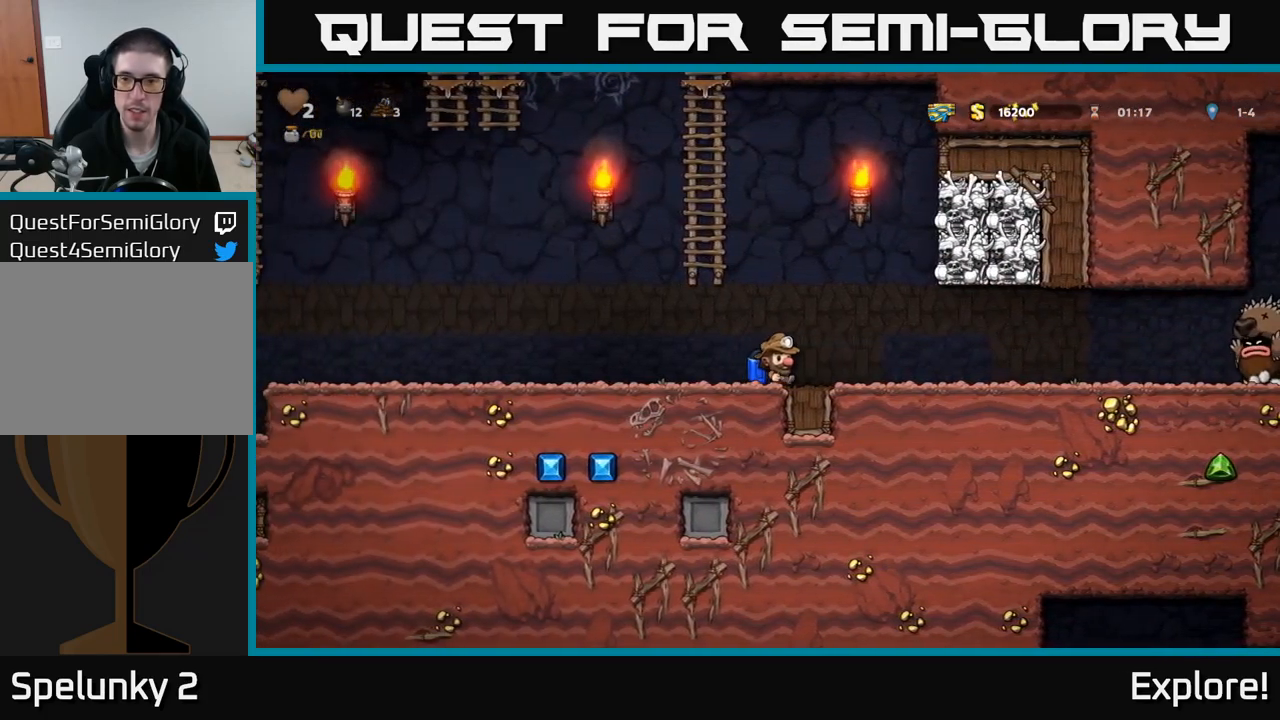
{"buttons": ["DPAD_LEFT"], "right_stick": "center", "events": [[283, "DPAD_RIGHT", "up"], [317, "DPAD_LEFT", "down"]]}
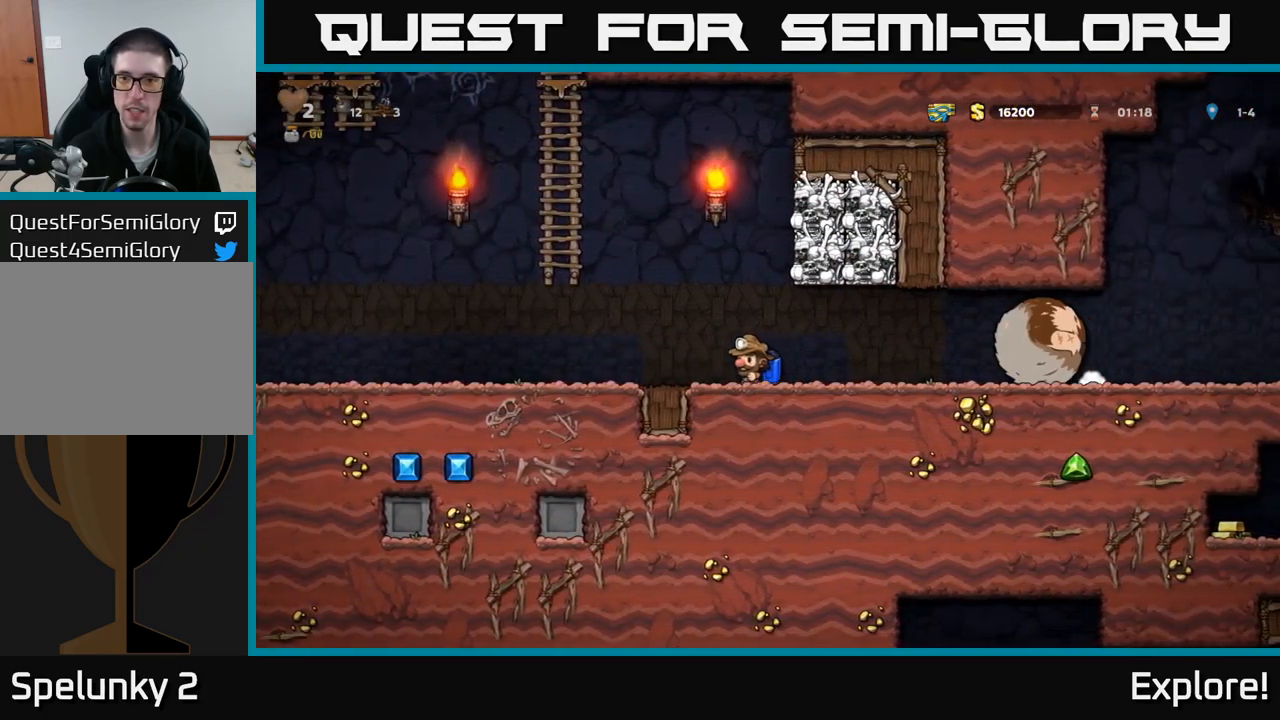
{"buttons": ["DPAD_LEFT"], "right_stick": "center", "events": []}
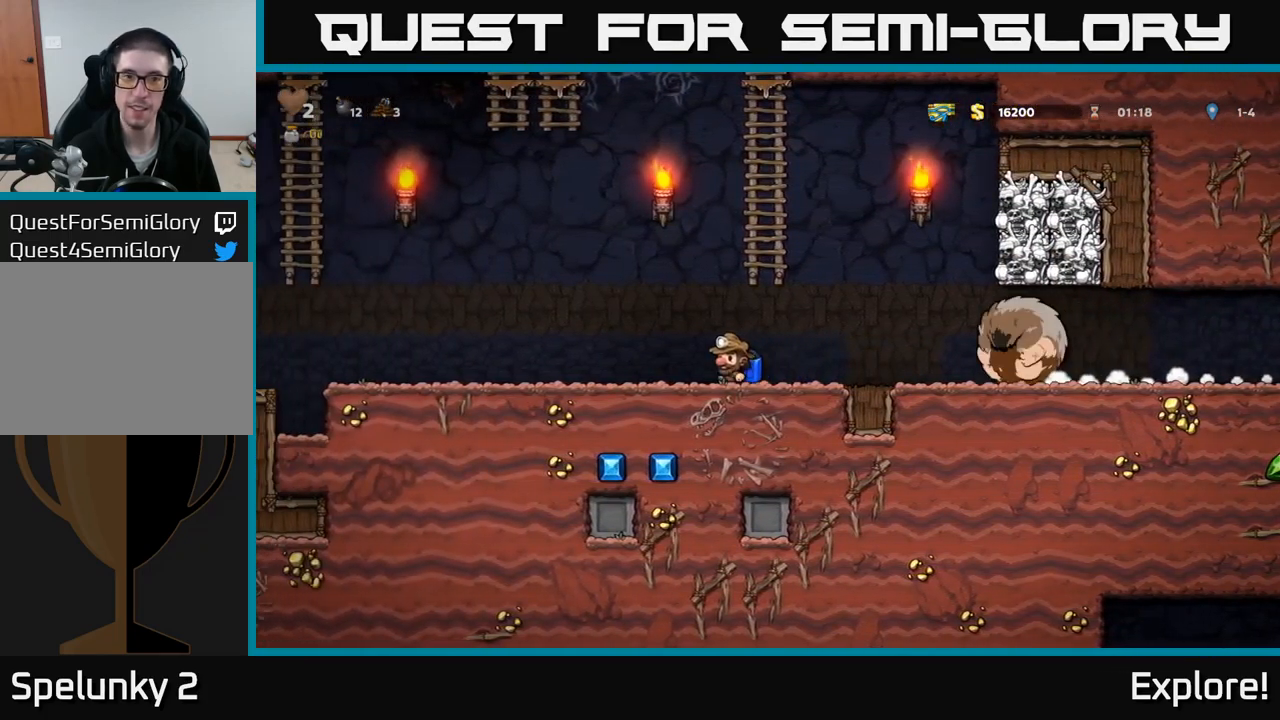
{"buttons": ["DPAD_LEFT"], "right_stick": "center", "events": []}
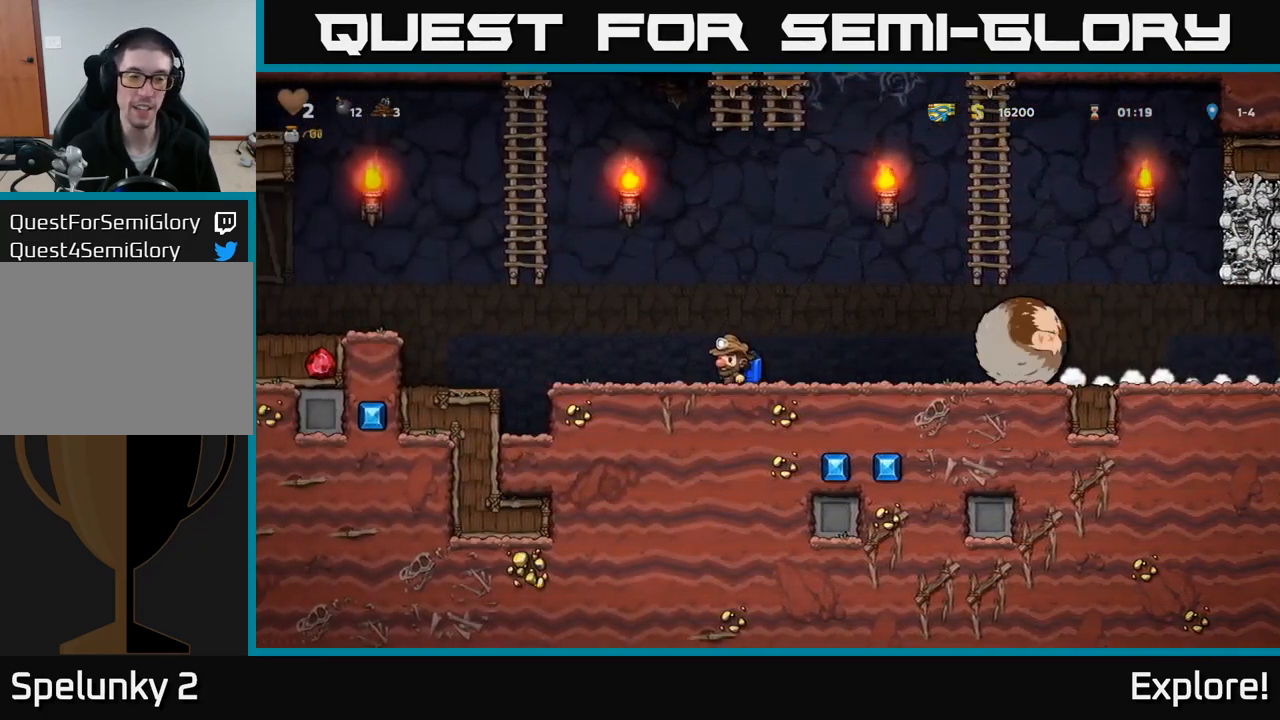
{"buttons": ["DPAD_LEFT"], "right_stick": "center", "events": [[217, "A", "down"], [350, "A", "up"]]}
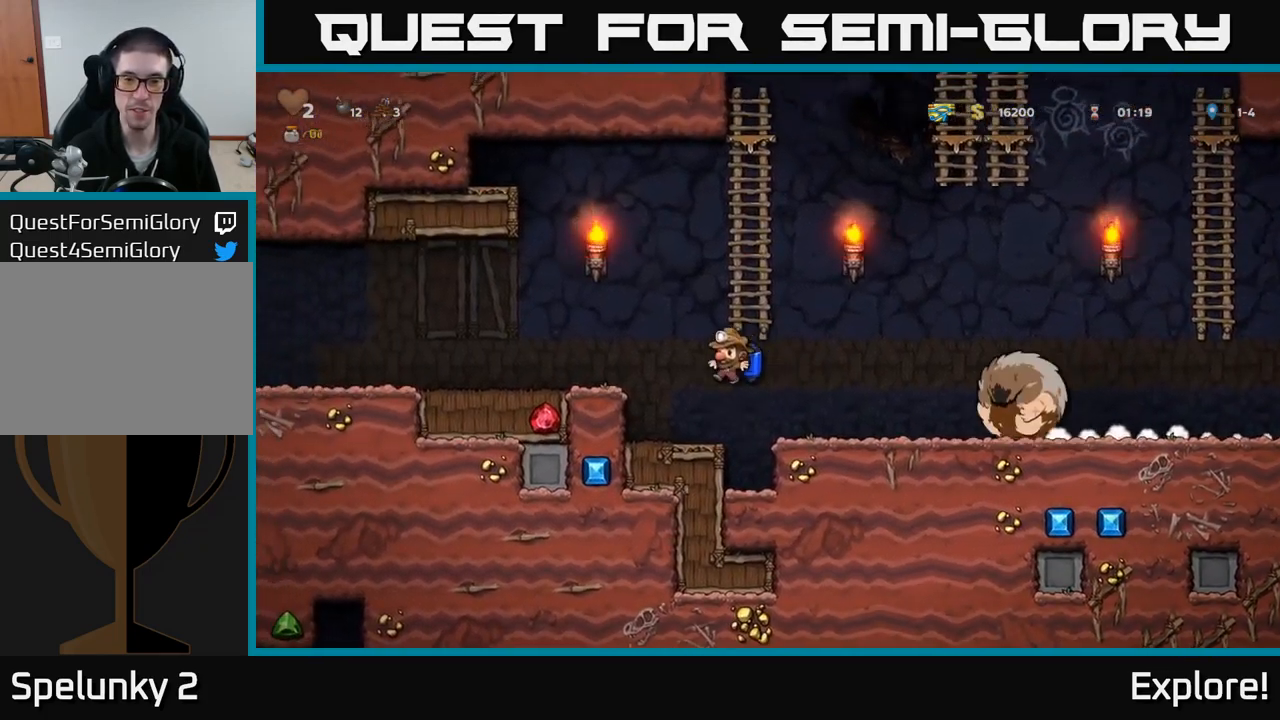
{"buttons": ["DPAD_LEFT"], "right_stick": "center", "events": [[17, "A", "down"], [117, "A", "up"]]}
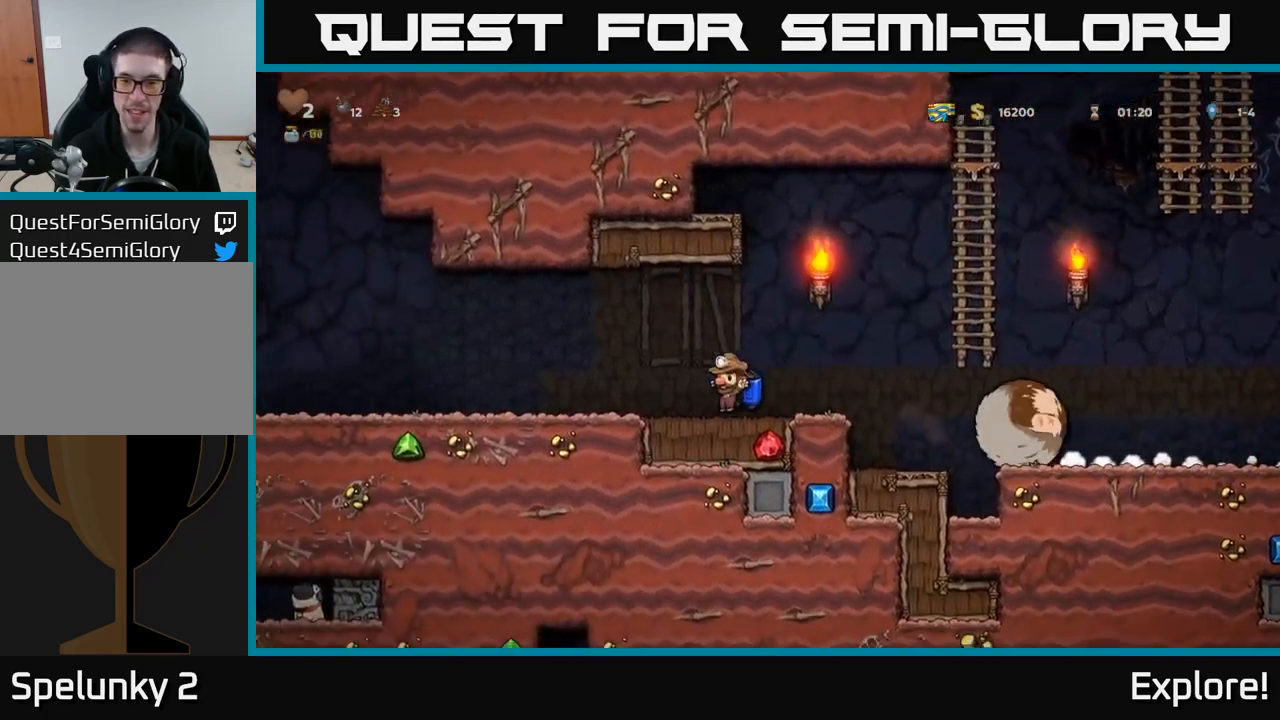
{"buttons": ["DPAD_LEFT"], "right_stick": "center", "events": []}
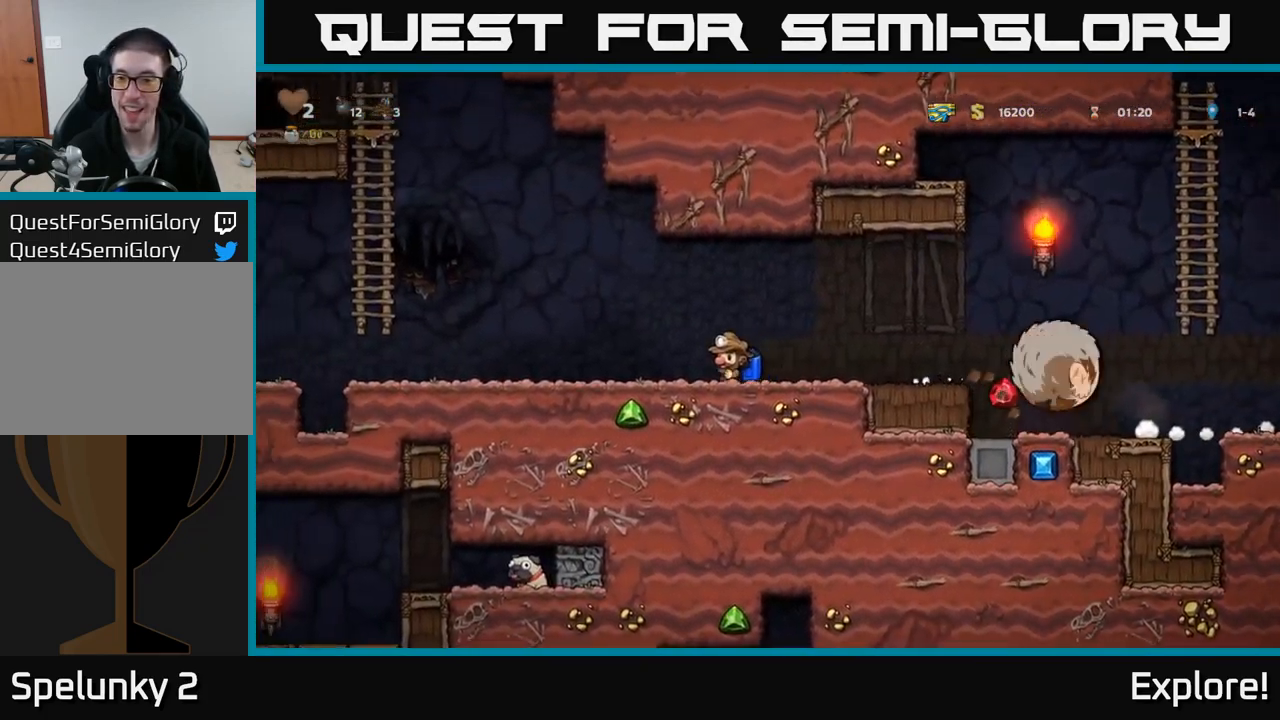
{"buttons": [], "right_stick": "center", "events": [[100, "DPAD_LEFT", "up"]]}
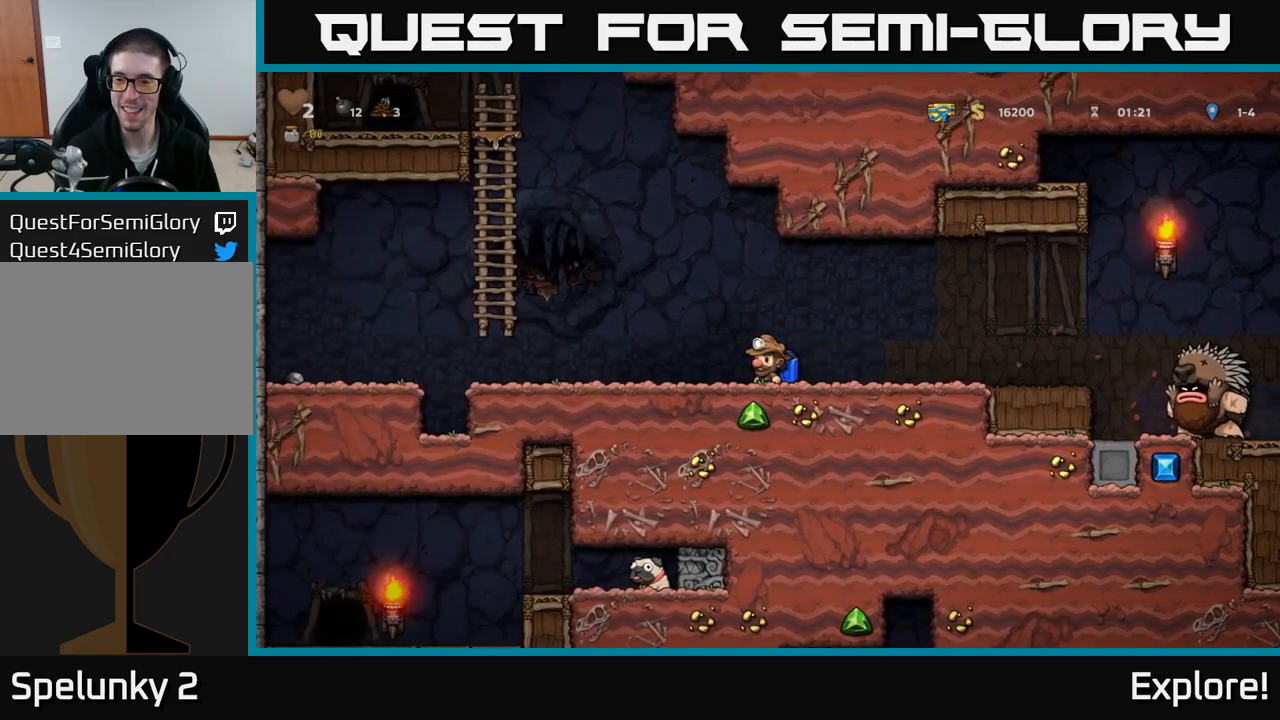
{"buttons": ["A", "DPAD_RIGHT"], "right_stick": "center", "events": [[50, "DPAD_RIGHT", "down"], [484, "A", "down"]]}
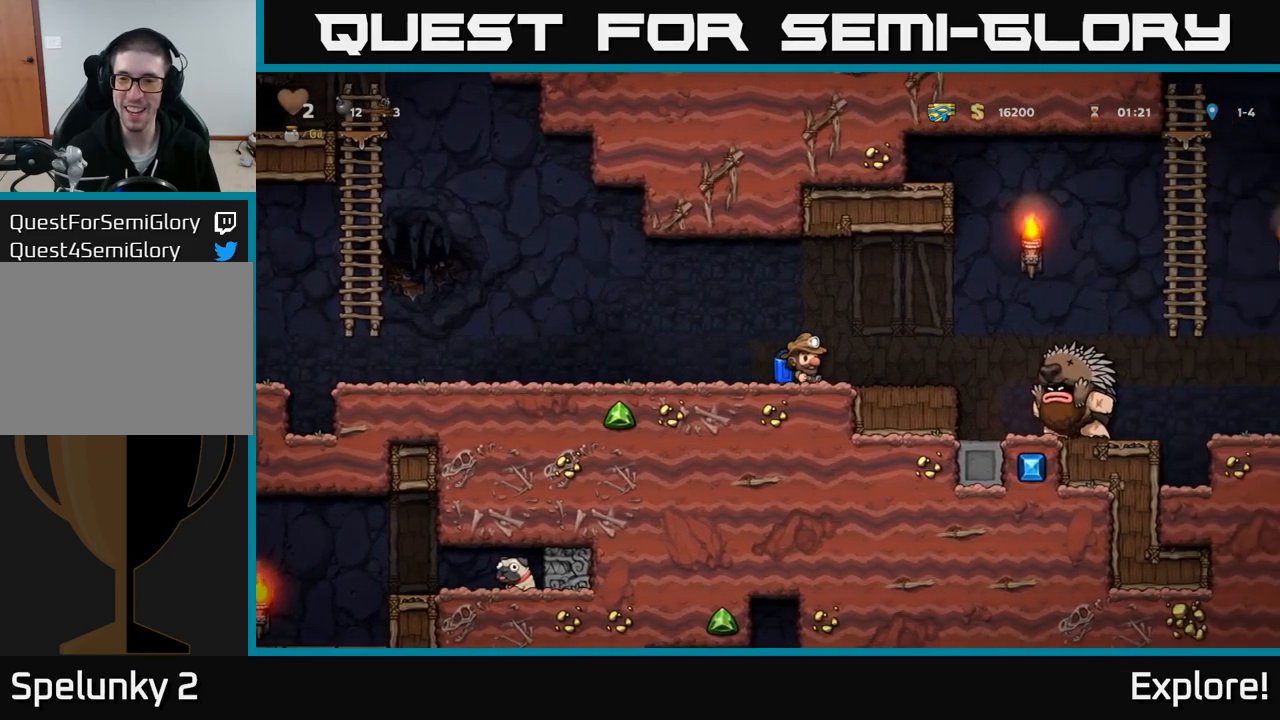
{"buttons": ["A", "DPAD_RIGHT"], "right_stick": "center", "events": [[100, "A", "up"], [167, "A", "down"], [284, "A", "up"], [317, "A", "down"]]}
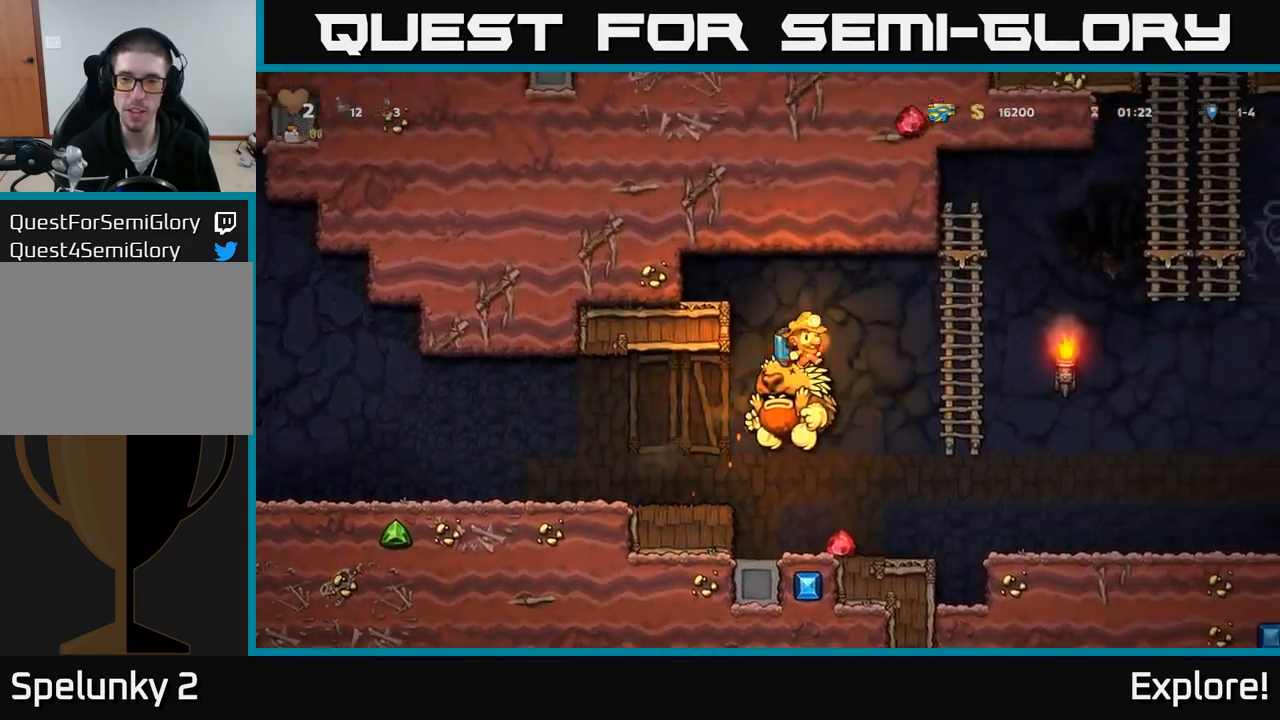
{"buttons": ["A", "DPAD_RIGHT"], "right_stick": "center", "events": [[184, "A", "up"], [417, "A", "down"]]}
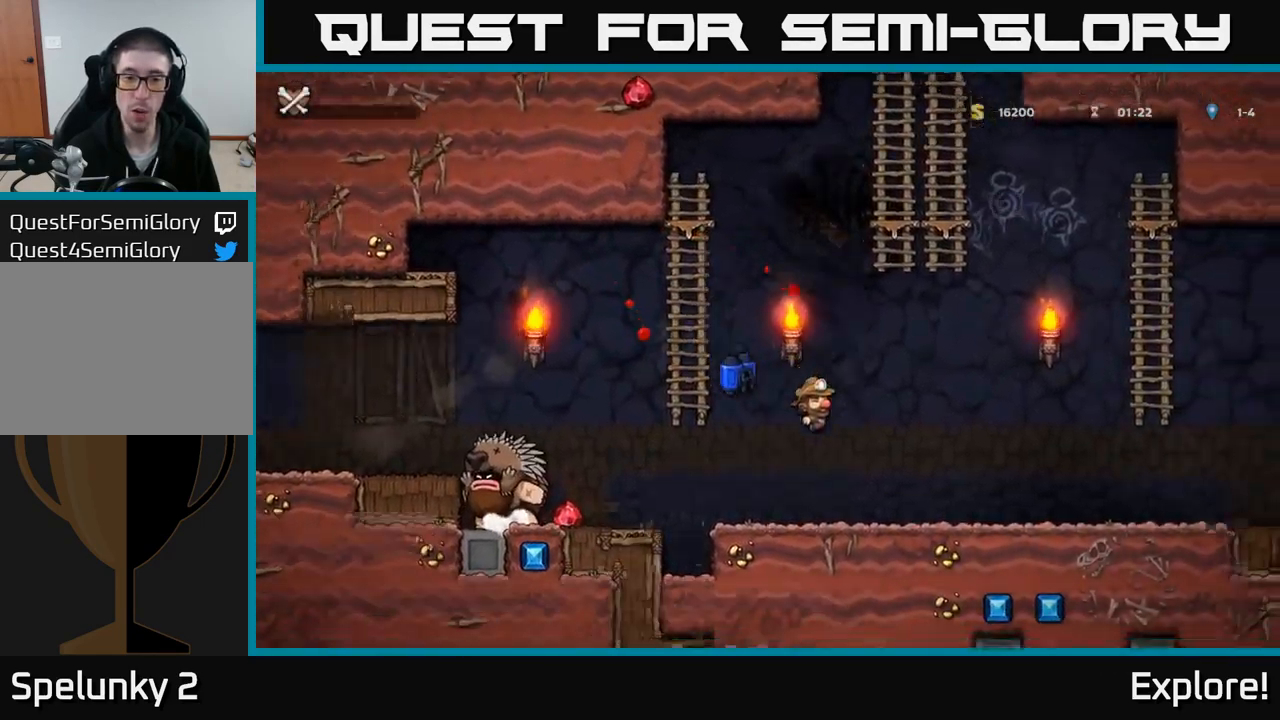
{"buttons": [], "right_stick": "center", "events": [[50, "A", "up"], [84, "DPAD_RIGHT", "up"]]}
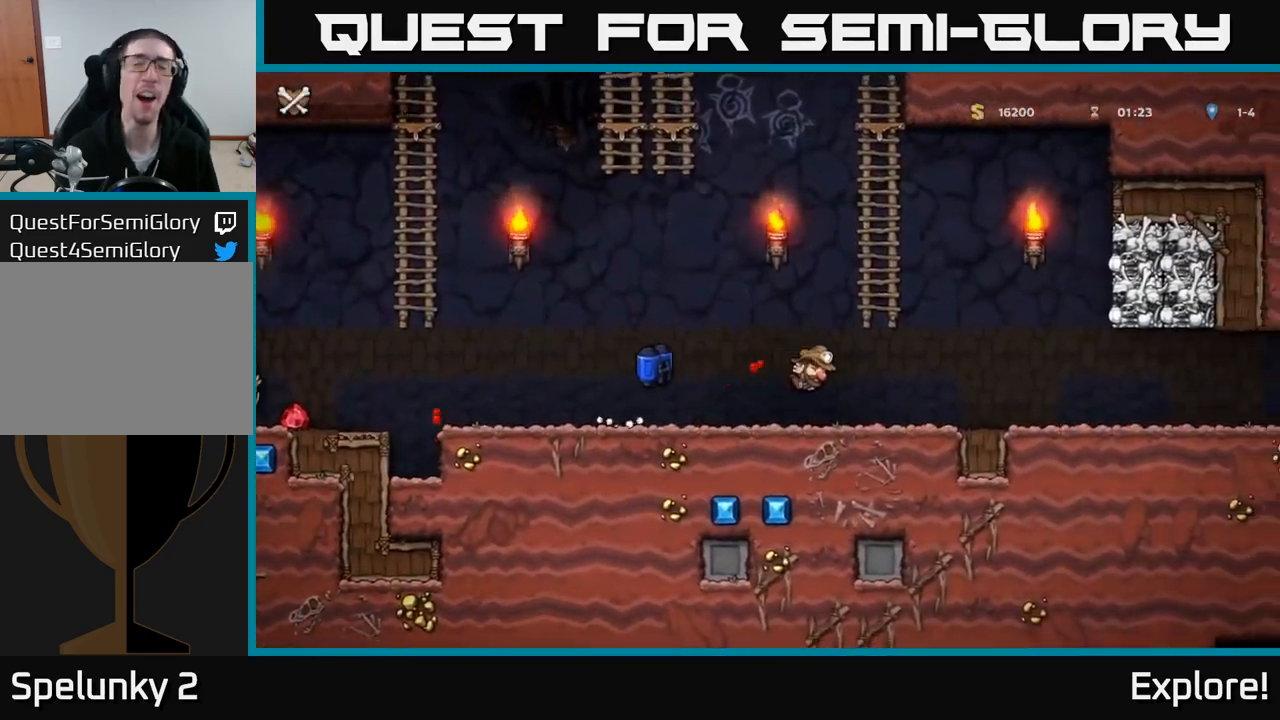
{"buttons": [], "right_stick": "center", "events": []}
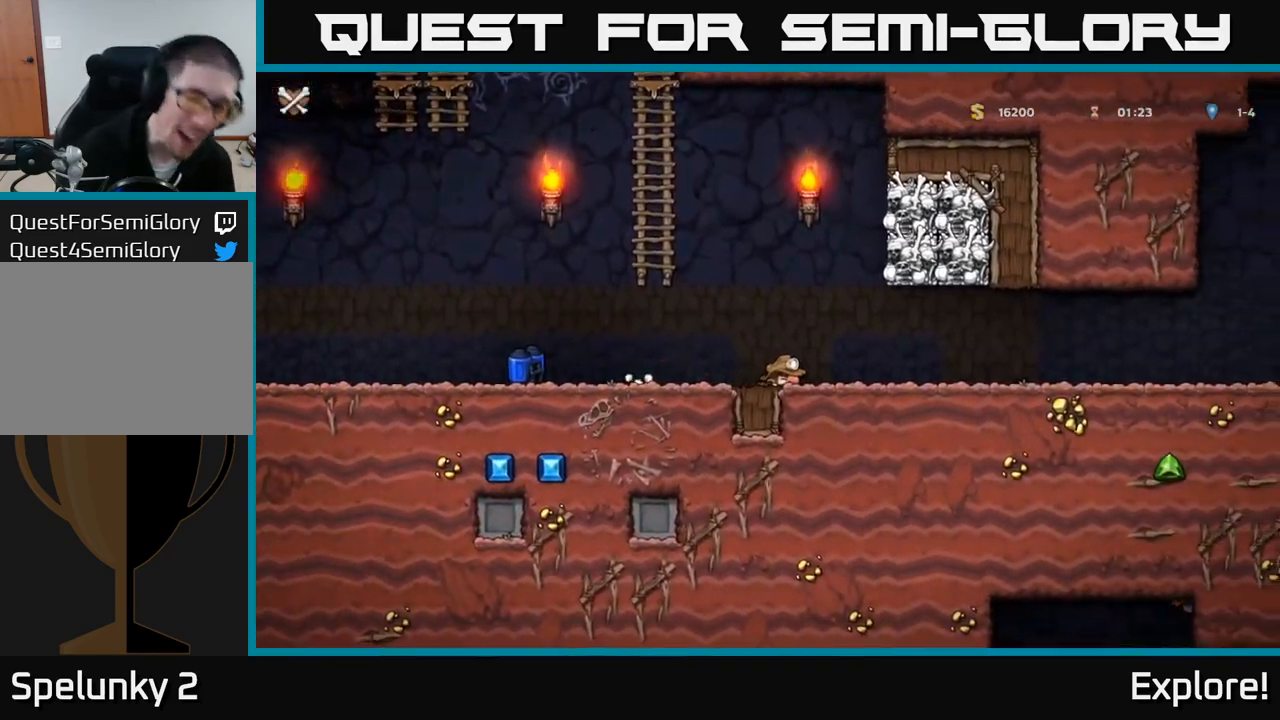
{"buttons": [], "right_stick": "center", "events": []}
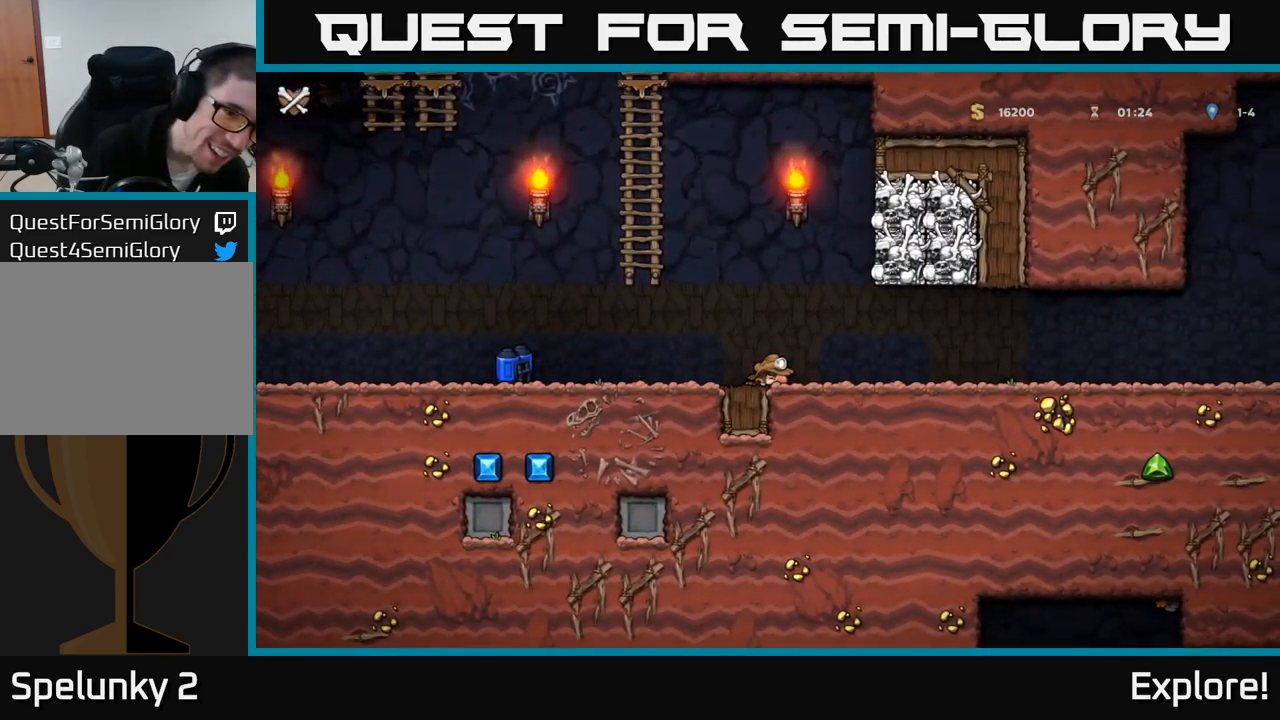
{"buttons": [], "right_stick": "center", "events": []}
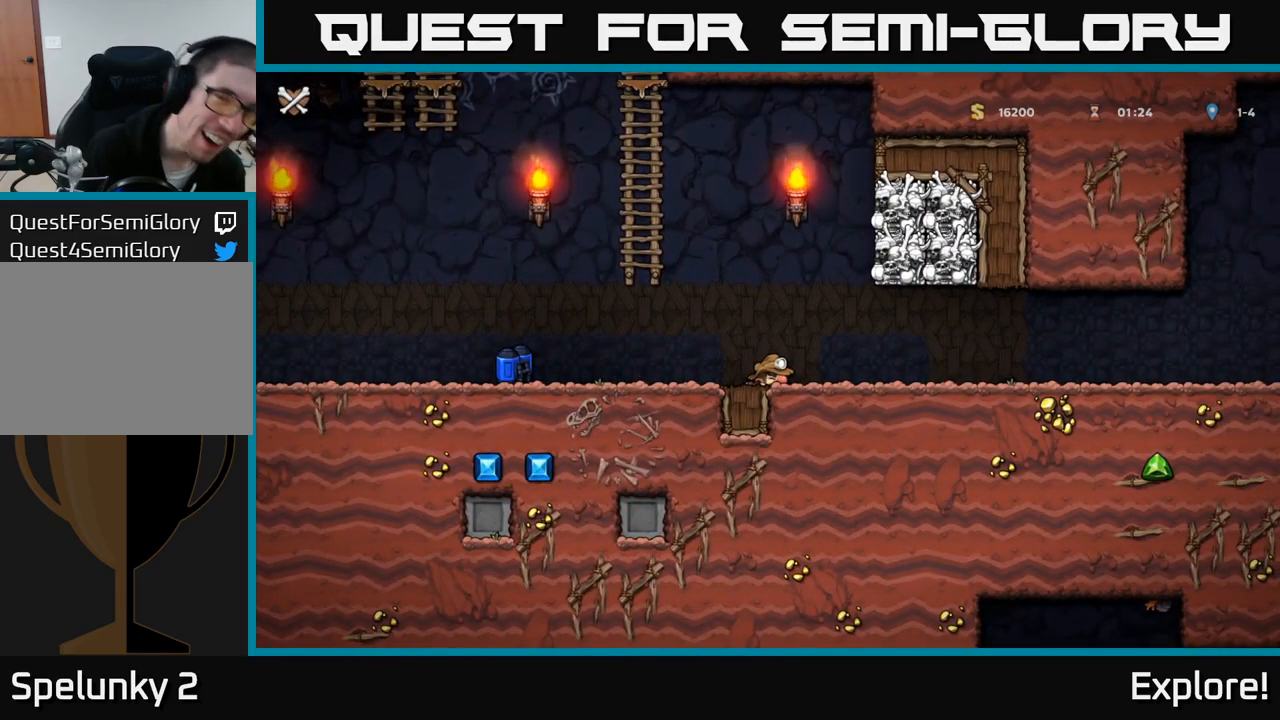
{"buttons": [], "right_stick": "center", "events": []}
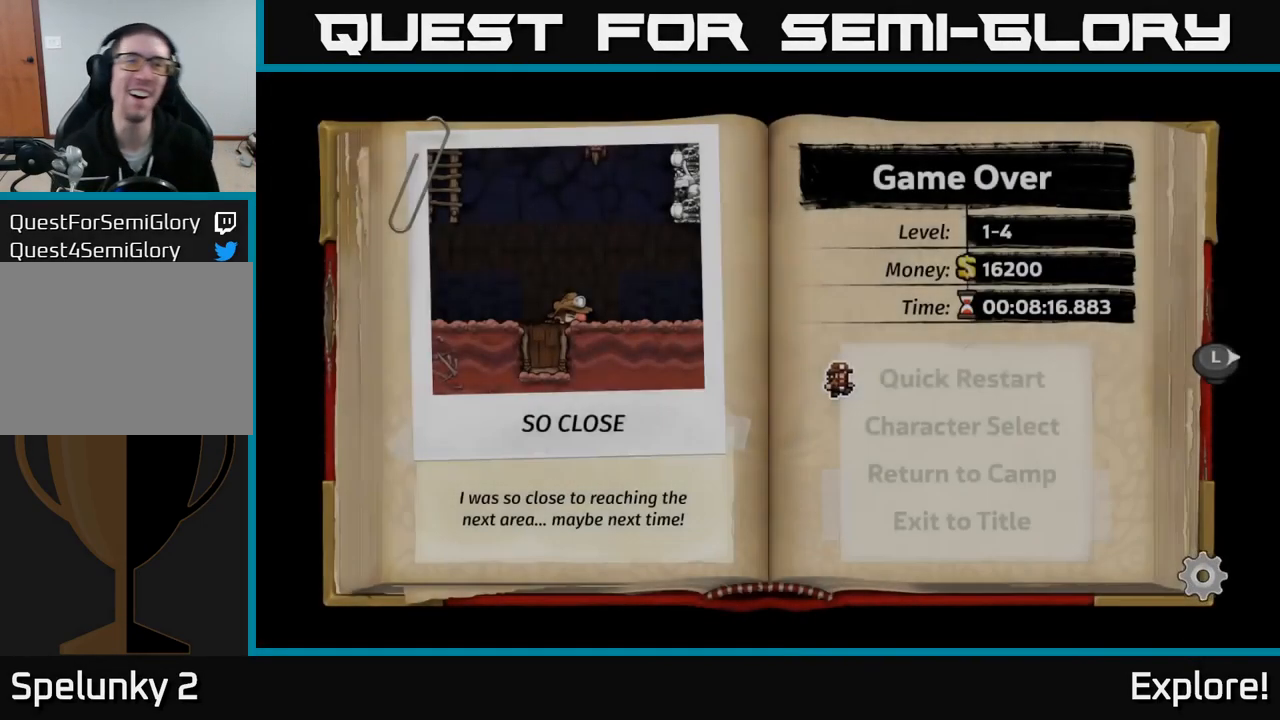
{"buttons": [], "right_stick": "center", "events": []}
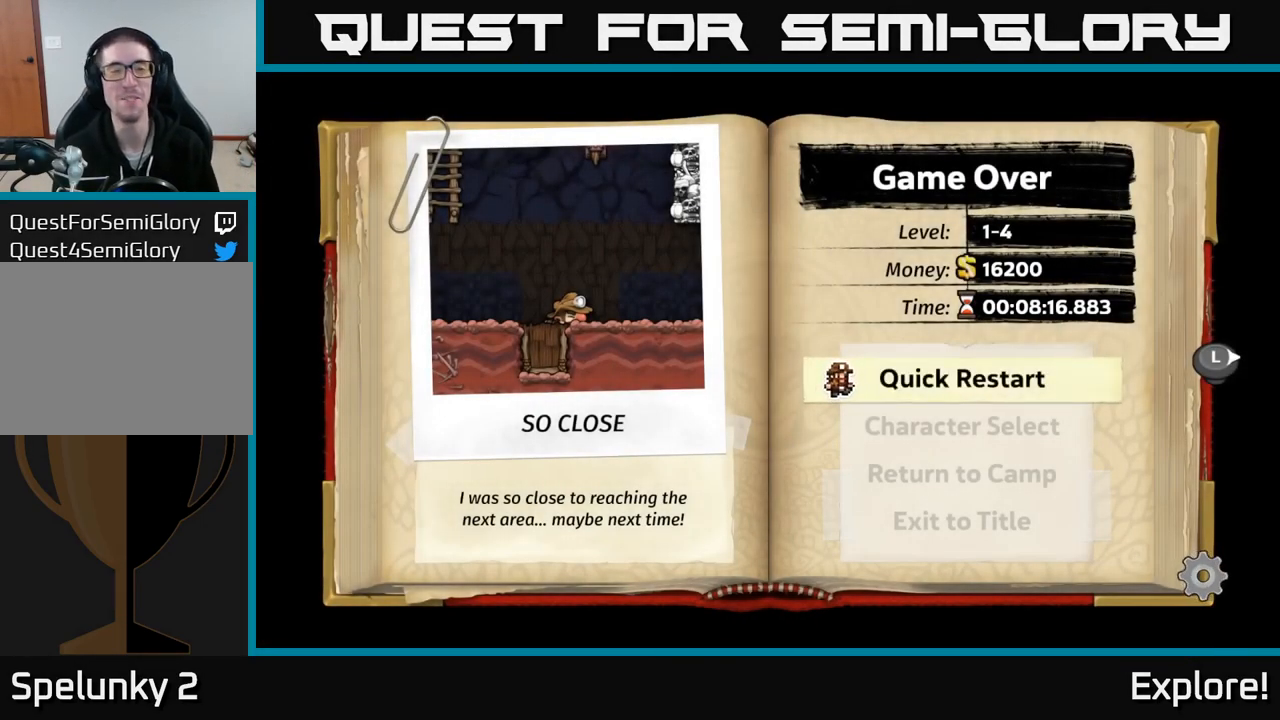
{"buttons": [], "right_stick": "center", "events": []}
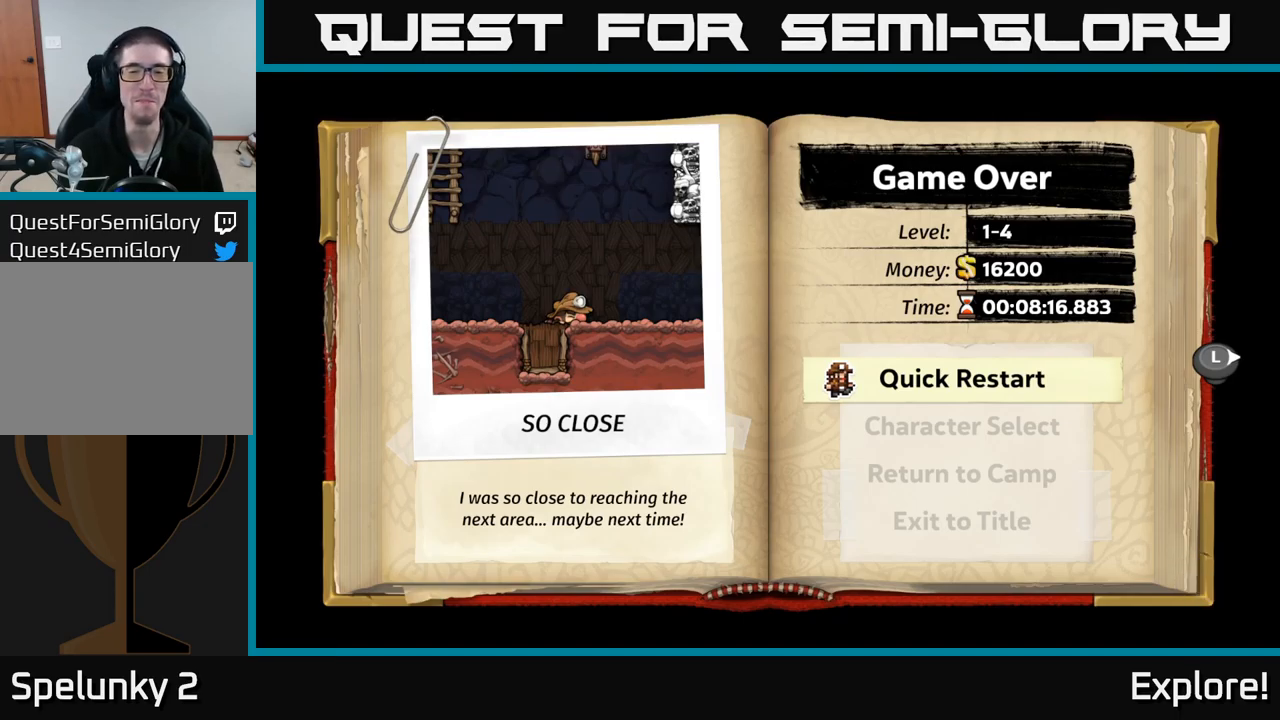
{"buttons": ["DPAD_DOWN"], "right_stick": "center", "events": [[283, "DPAD_DOWN", "down"], [383, "DPAD_DOWN", "up"], [483, "DPAD_DOWN", "down"]]}
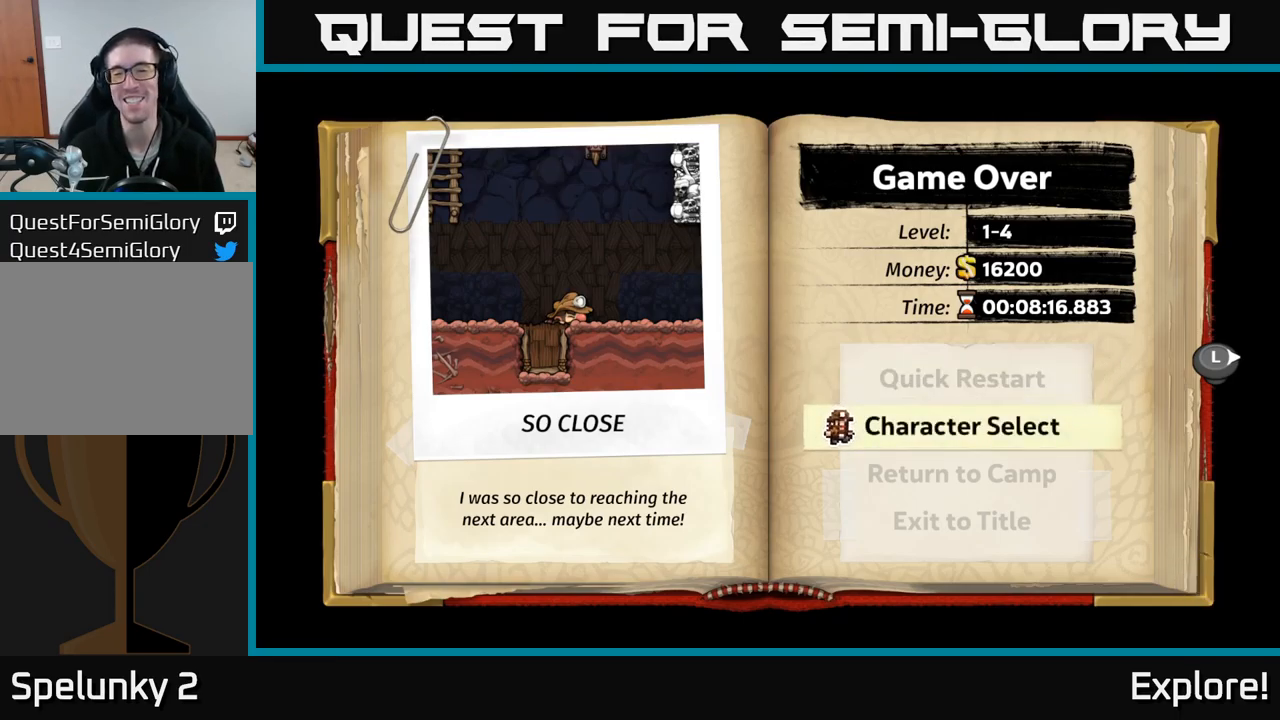
{"buttons": [], "right_stick": "center", "events": [[100, "DPAD_DOWN", "up"], [183, "DPAD_DOWN", "down"], [316, "DPAD_DOWN", "up"]]}
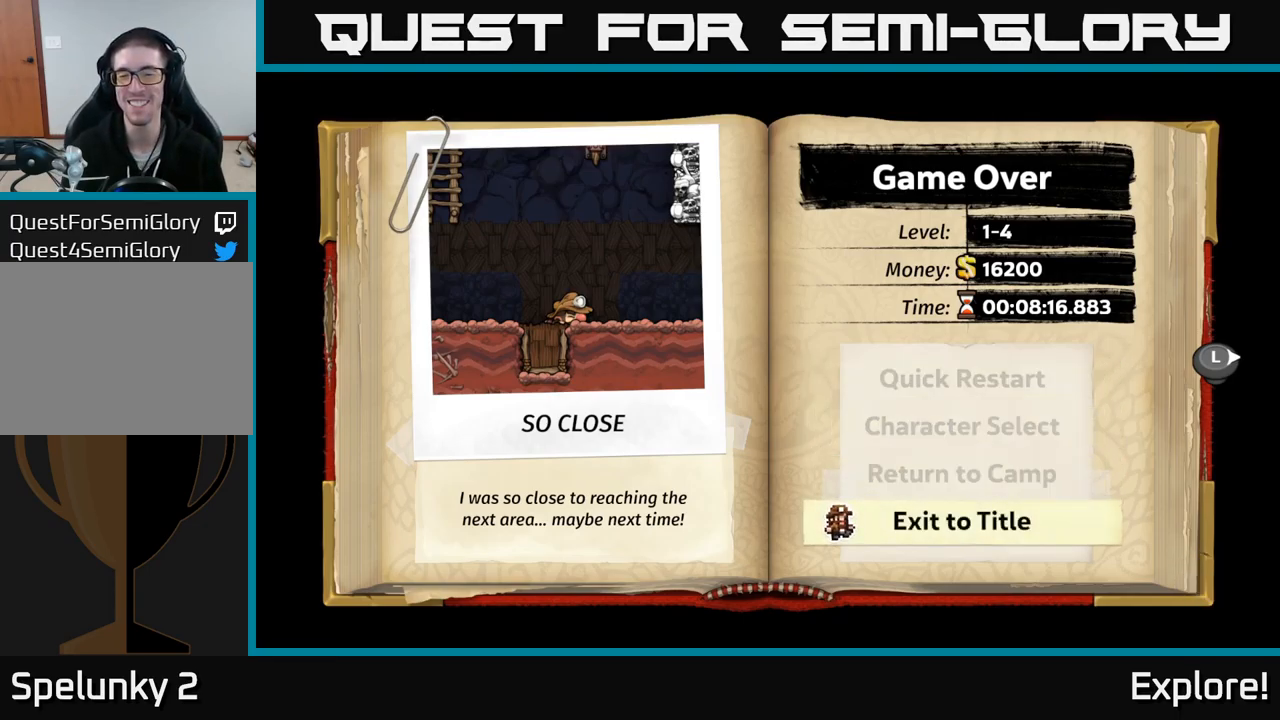
{"buttons": [], "right_stick": "center", "events": [[83, "A", "down"], [150, "A", "up"]]}